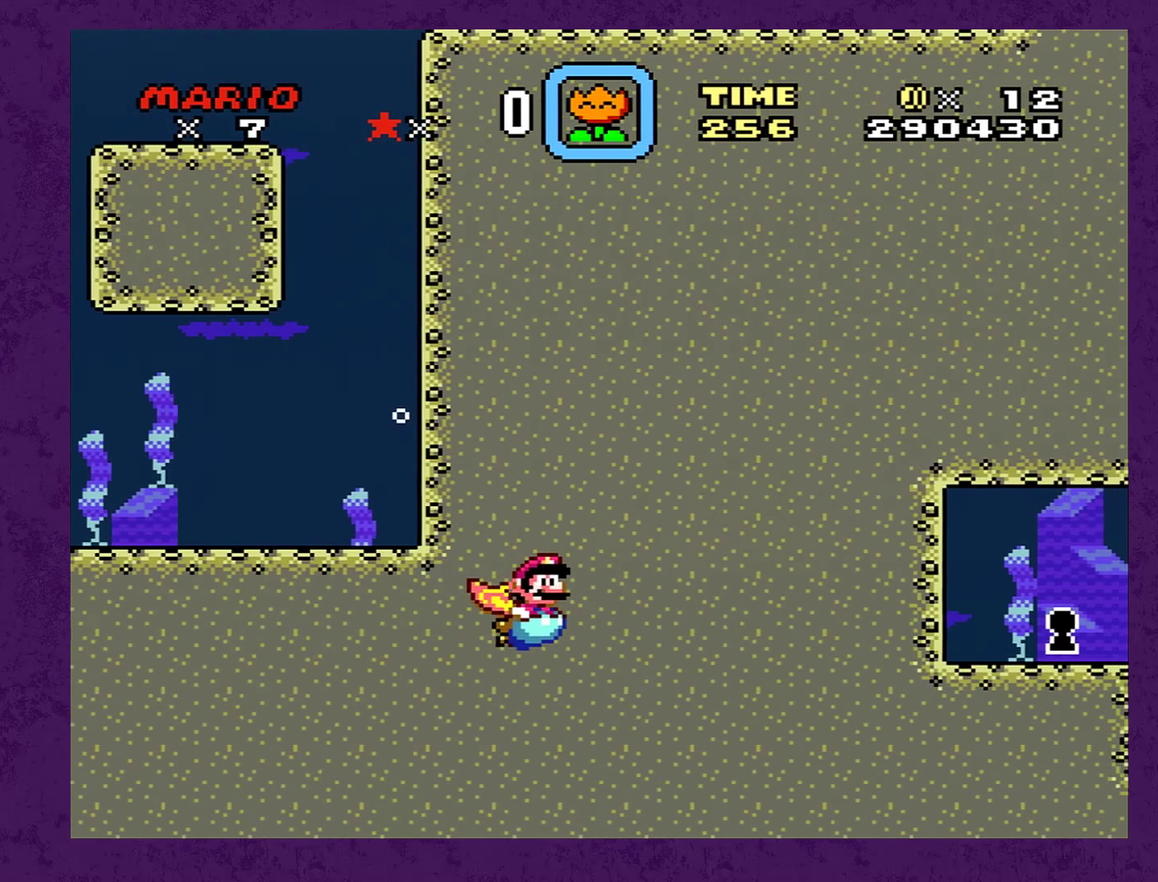
Gameplay with a controller (Nintendo layout); each line is a JSON object with the inputs held at the frame after it. "events" lists button and stick changes between this image and that frame as [ms after this image, input, new state], when the widget could be followed in between. Not read: L3 R3.
{"buttons": ["Y", "DPAD_DOWN", "DPAD_RIGHT"], "events": [[66, "B", "up"]]}
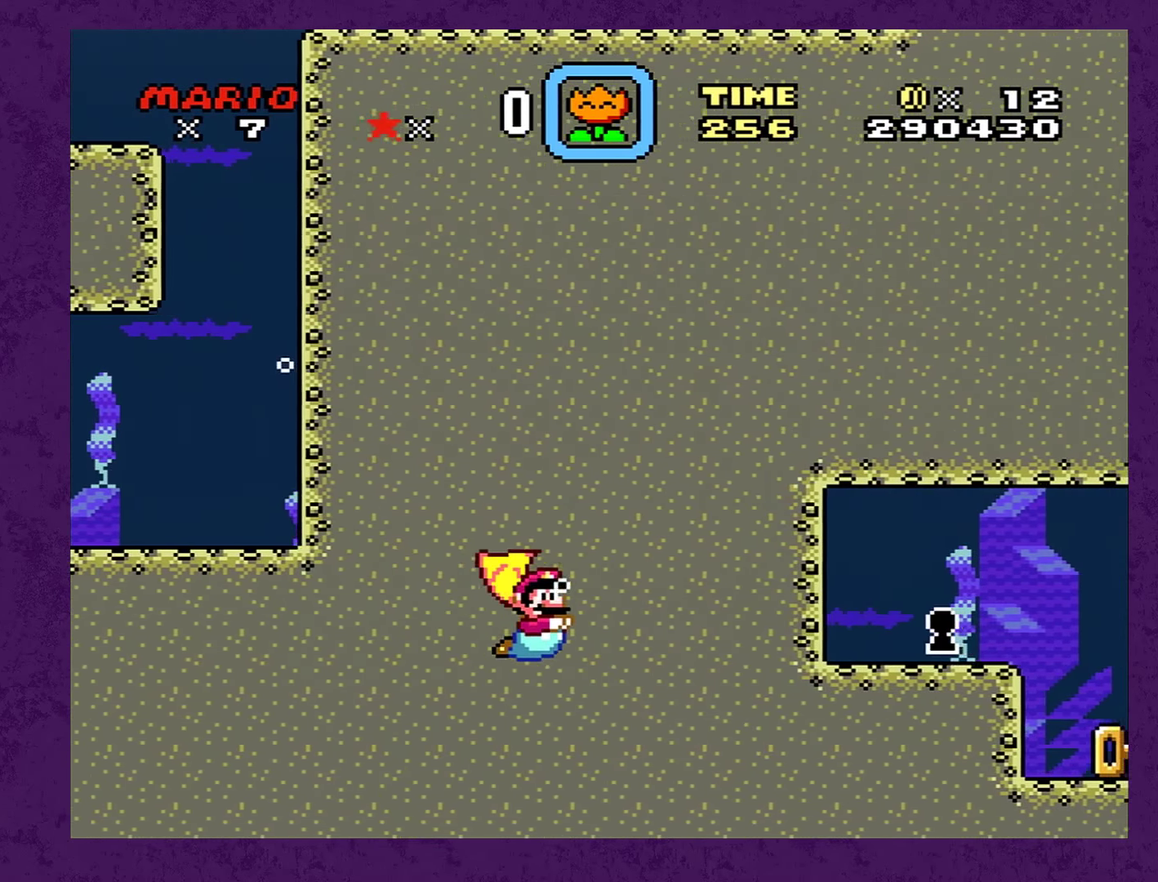
{"buttons": ["Y", "DPAD_DOWN", "DPAD_RIGHT"], "events": []}
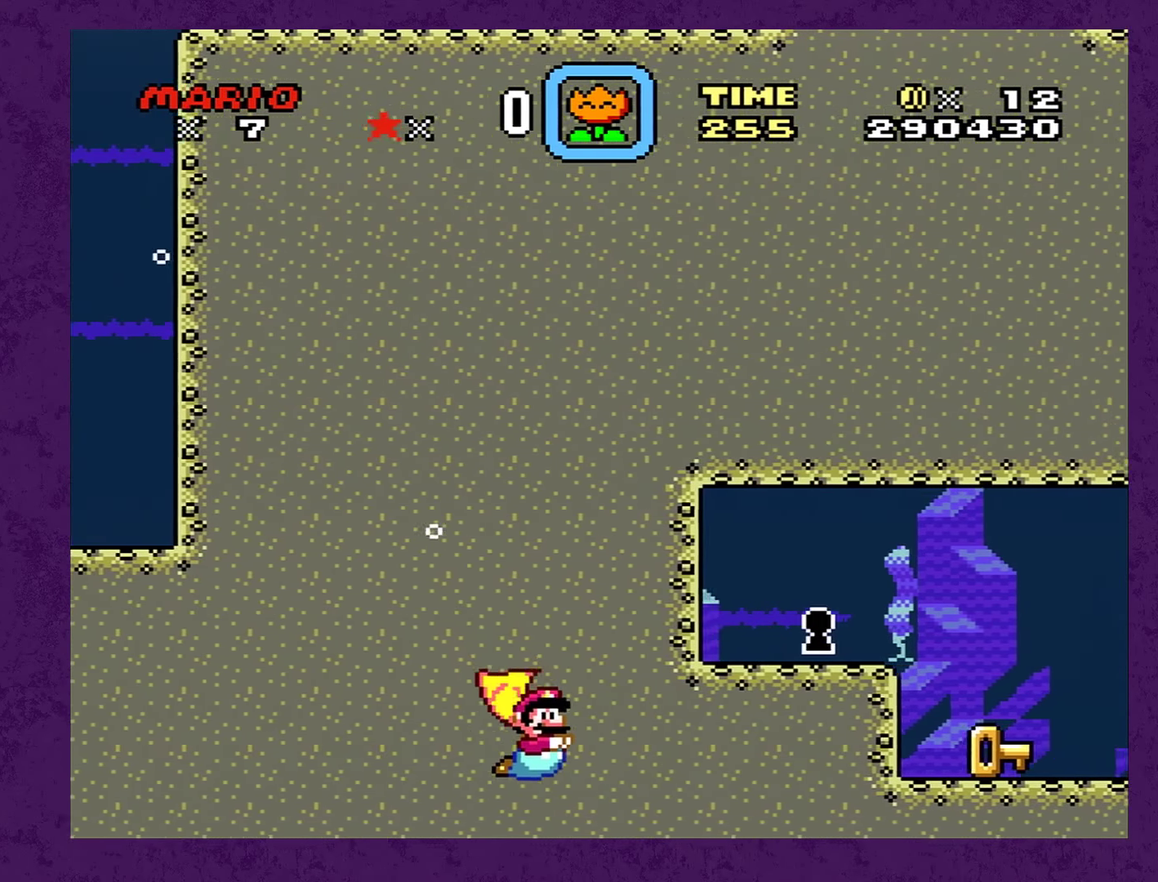
{"buttons": ["Y", "DPAD_DOWN", "DPAD_RIGHT"], "events": [[300, "B", "down"], [466, "B", "up"]]}
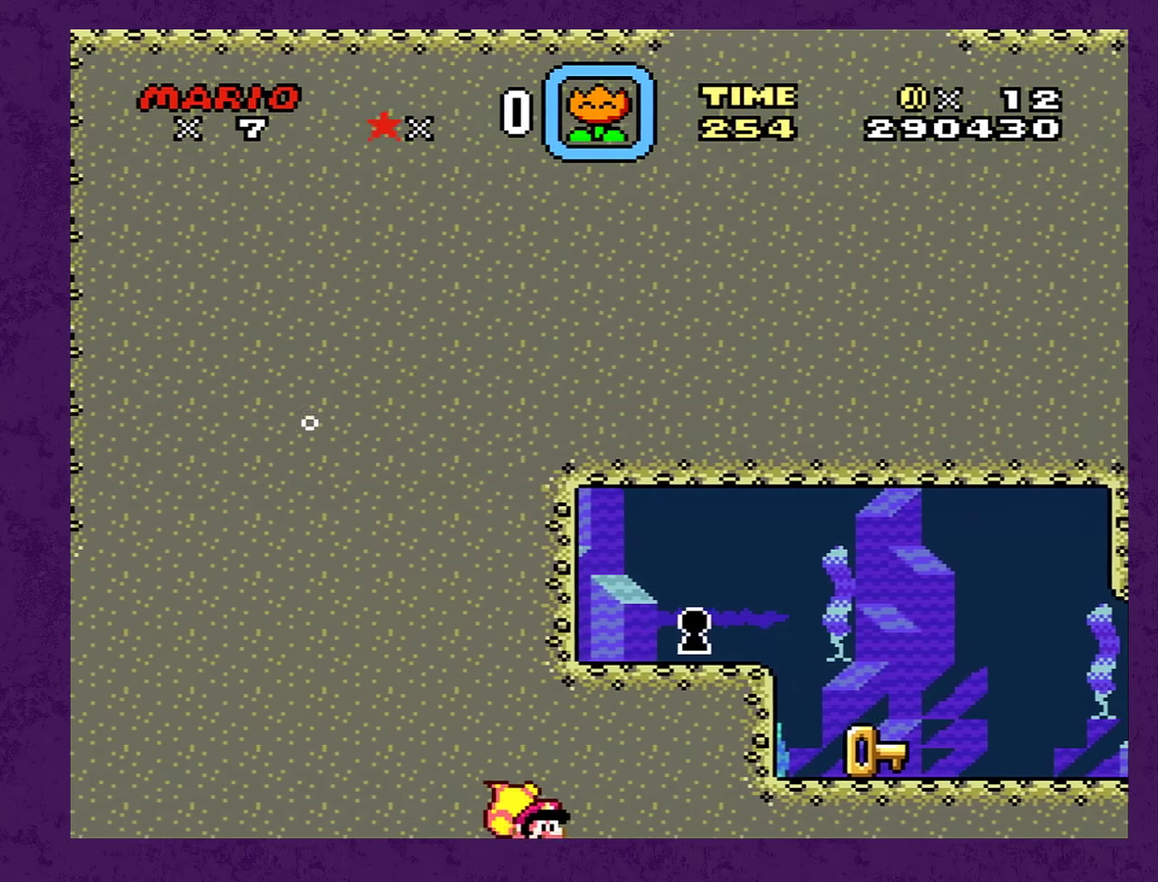
{"buttons": ["Y", "DPAD_DOWN", "DPAD_RIGHT"], "events": [[16, "B", "down"], [133, "B", "up"], [200, "B", "down"], [316, "B", "up"]]}
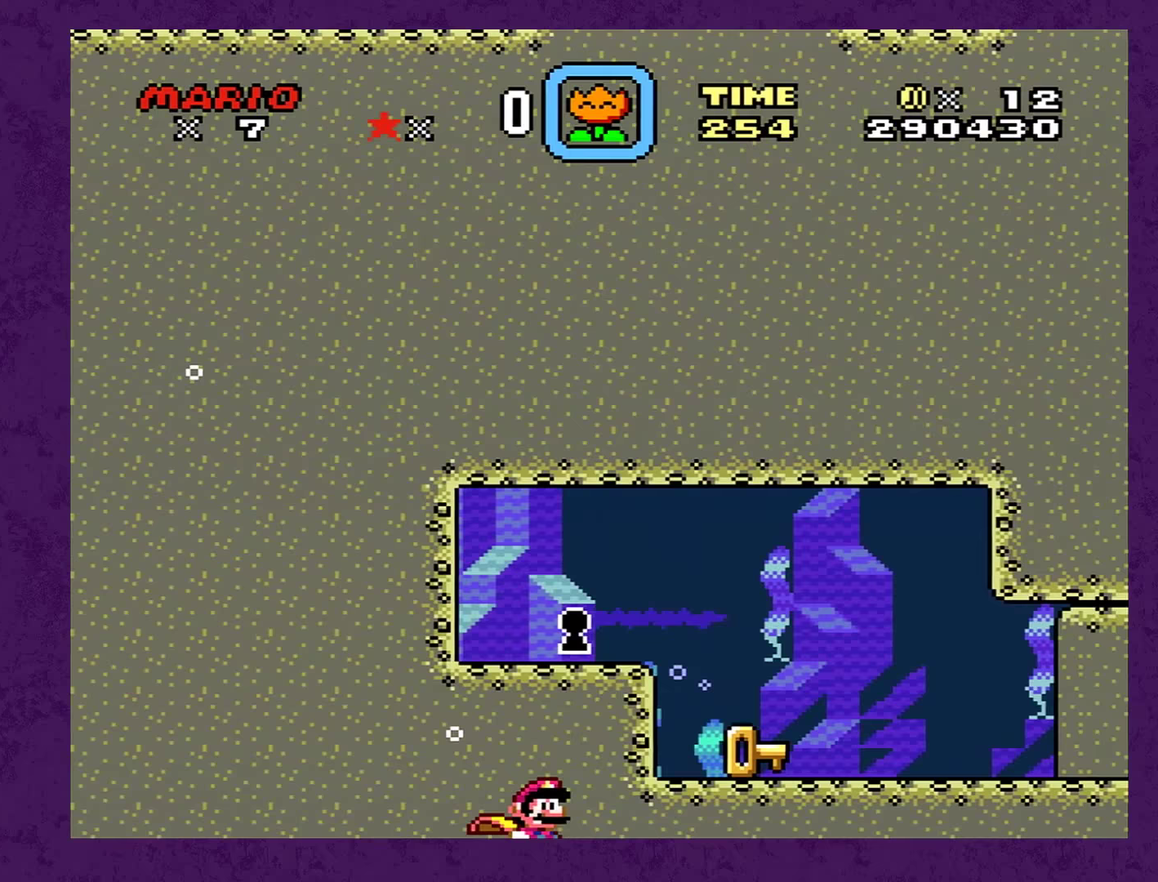
{"buttons": ["Y", "DPAD_DOWN", "DPAD_RIGHT"], "events": [[283, "B", "down"], [367, "B", "up"]]}
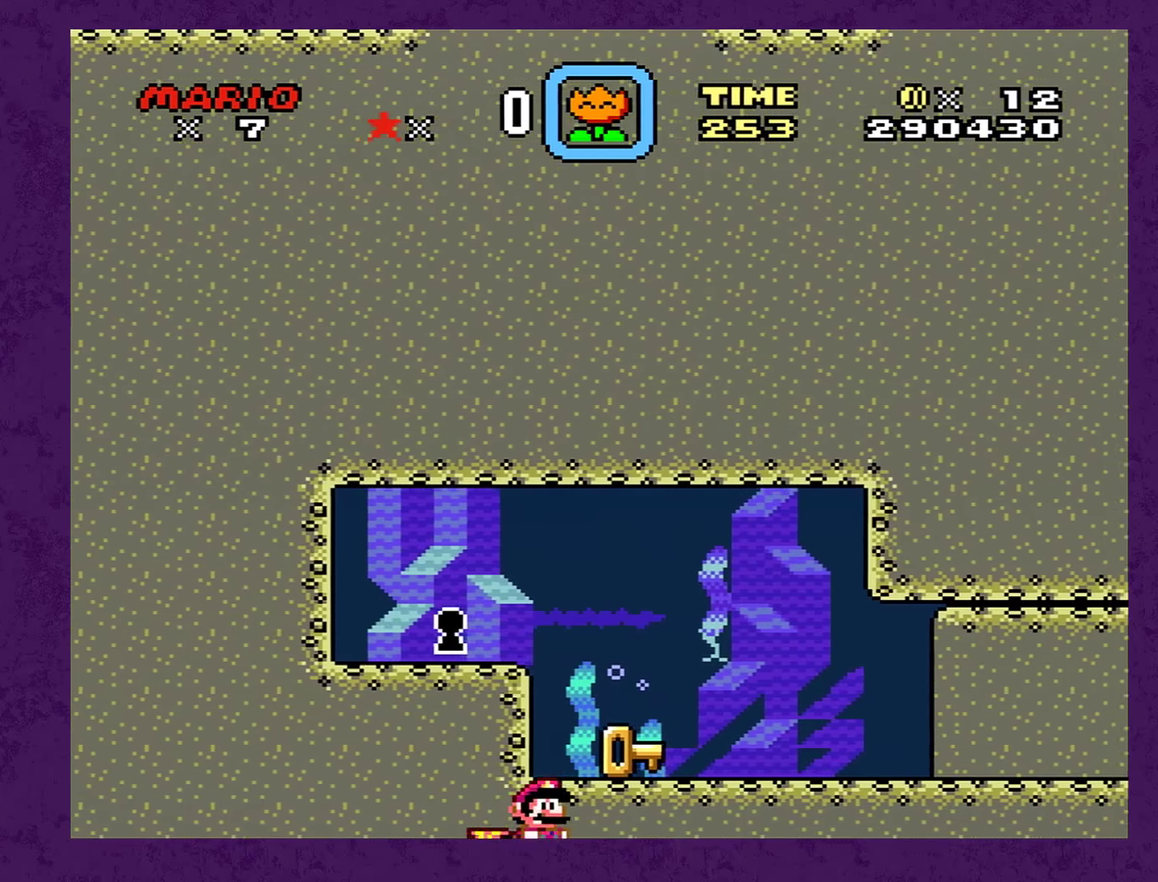
{"buttons": ["Y", "DPAD_RIGHT"], "events": [[17, "B", "down"], [133, "B", "up"], [300, "DPAD_DOWN", "up"]]}
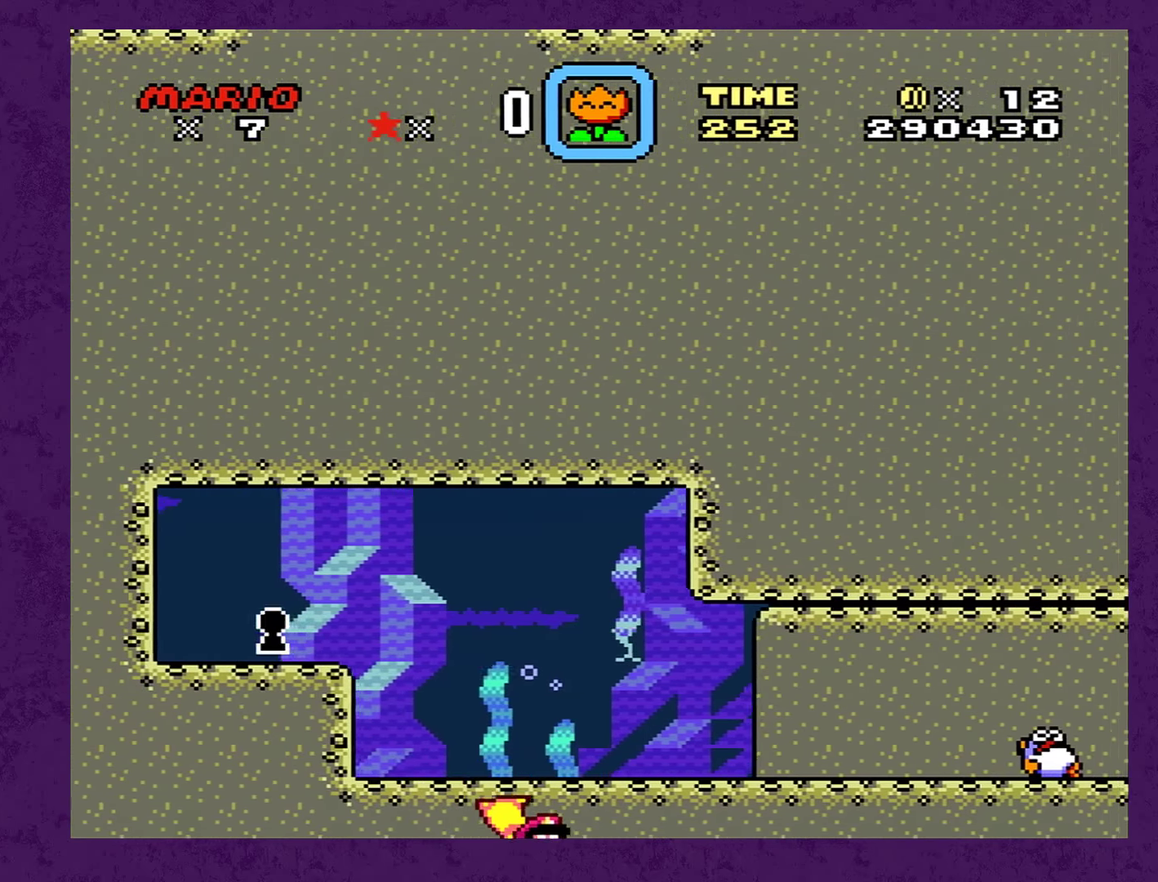
{"buttons": ["Y", "DPAD_RIGHT"], "events": []}
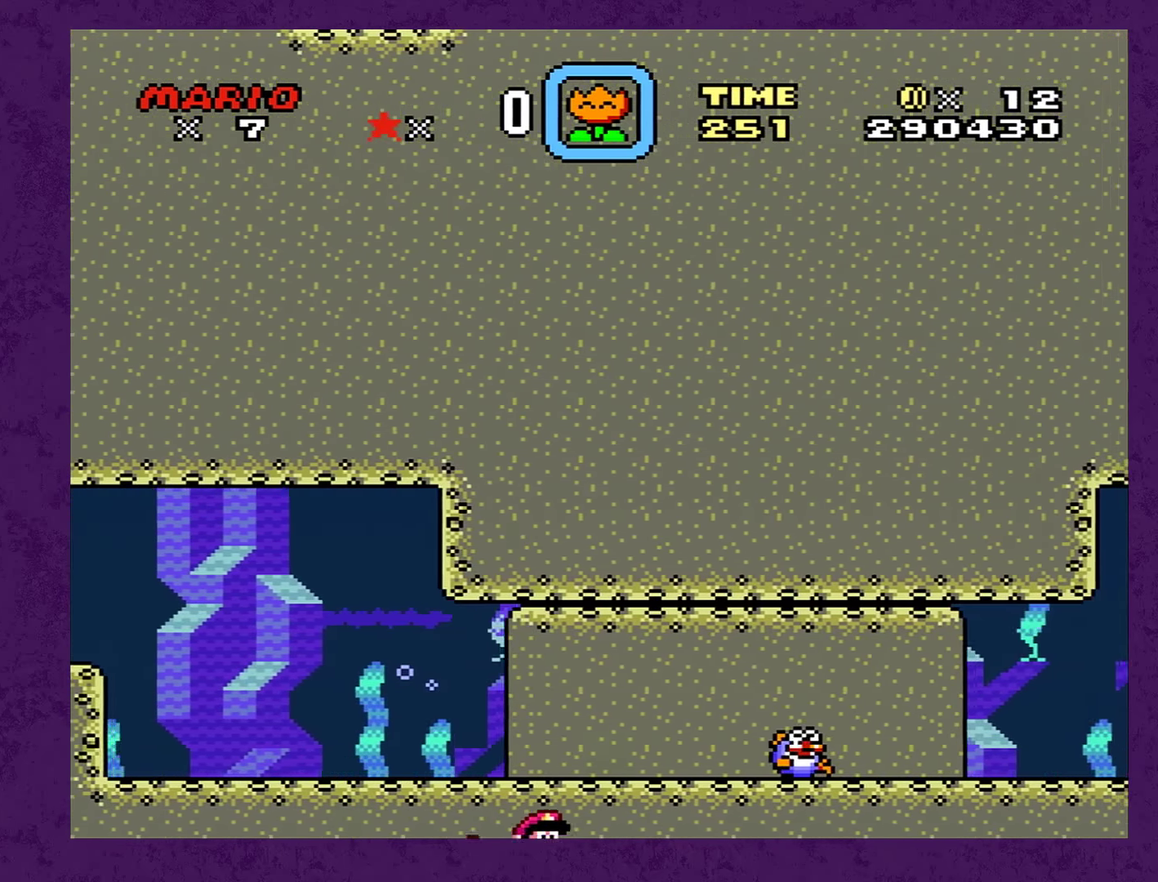
{"buttons": ["Y", "DPAD_RIGHT"], "events": [[200, "DPAD_DOWN", "down"], [317, "DPAD_DOWN", "up"]]}
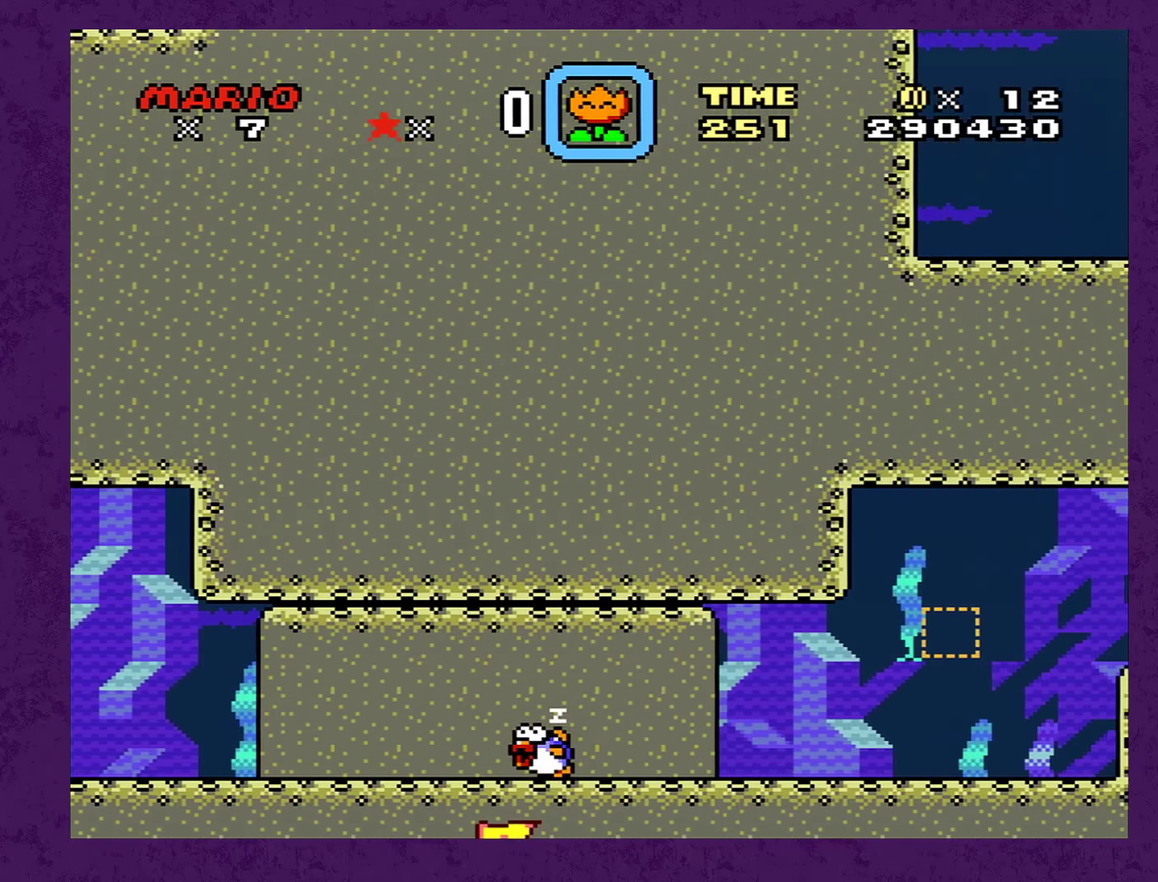
{"buttons": ["Y", "DPAD_RIGHT"], "events": []}
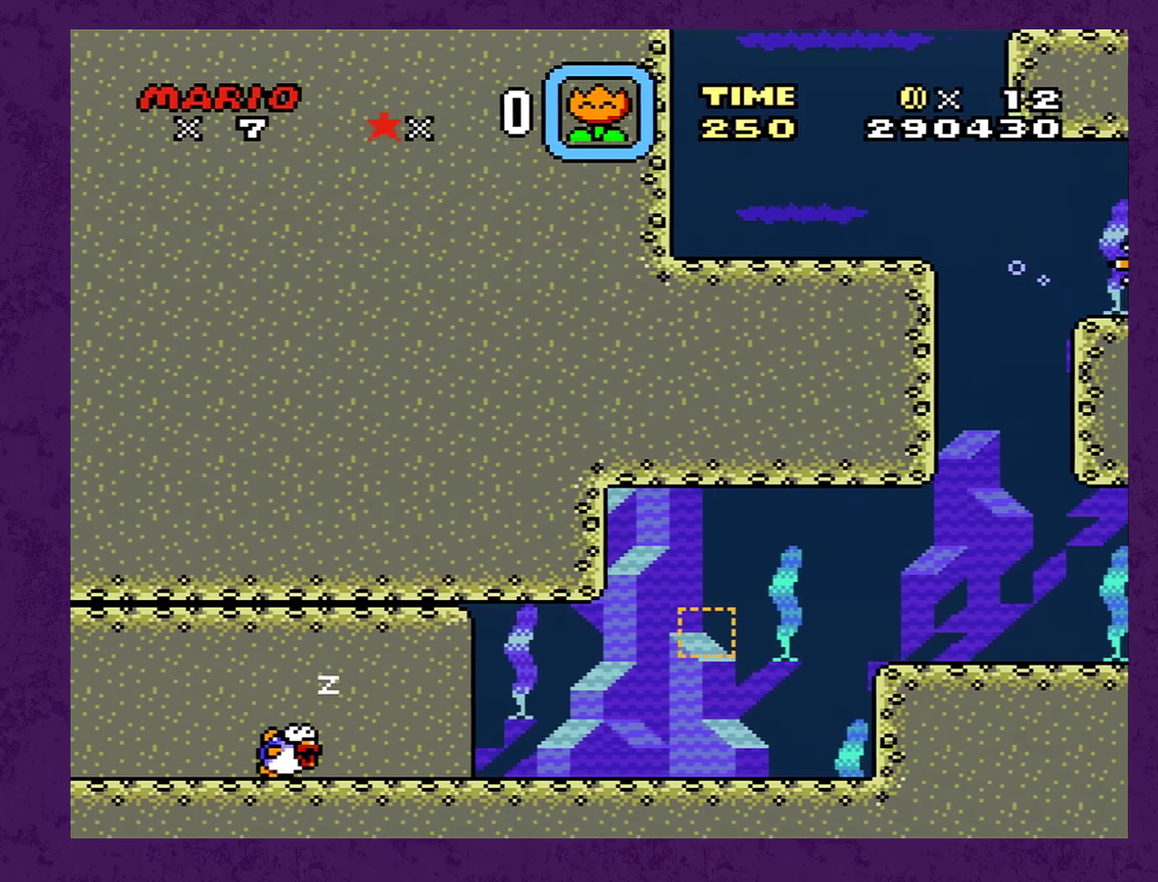
{"buttons": ["Y", "DPAD_DOWN", "DPAD_RIGHT"], "events": [[450, "DPAD_DOWN", "down"]]}
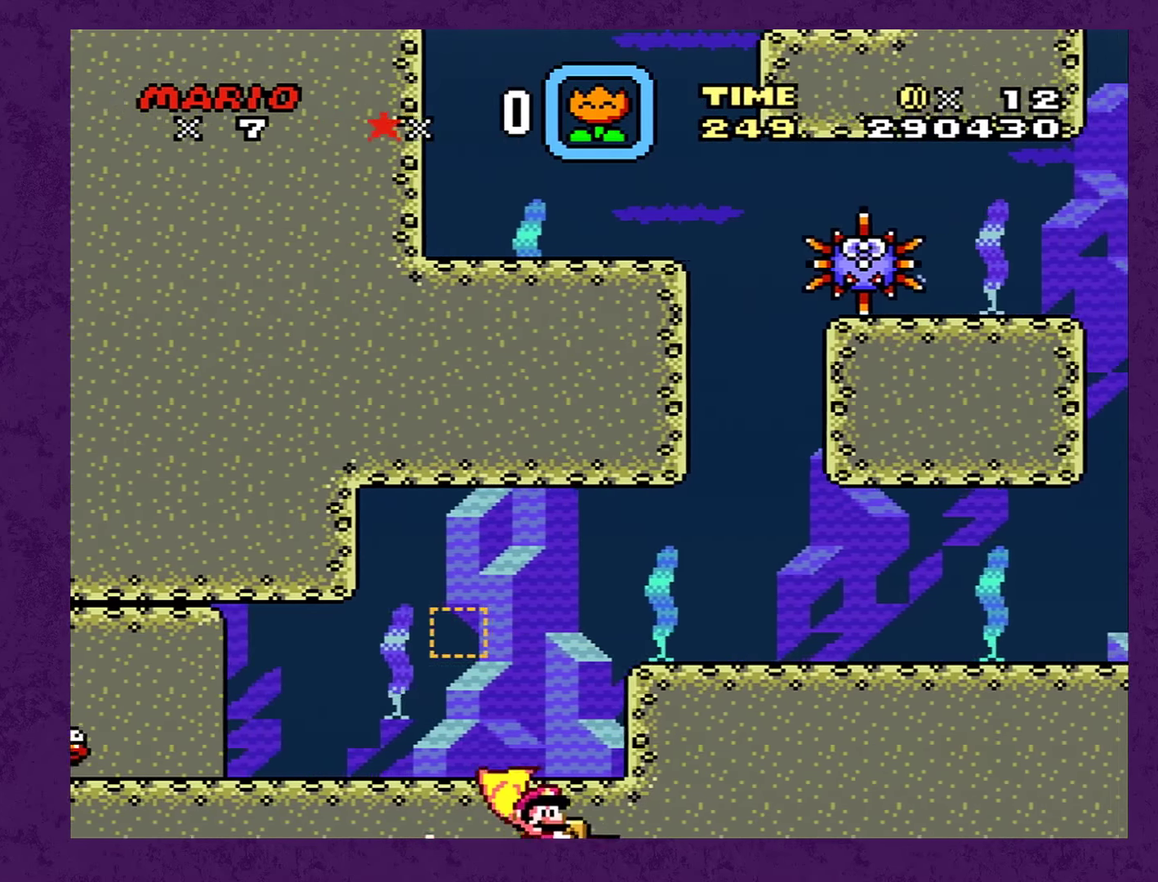
{"buttons": ["Y", "DPAD_RIGHT"], "events": [[100, "DPAD_DOWN", "up"]]}
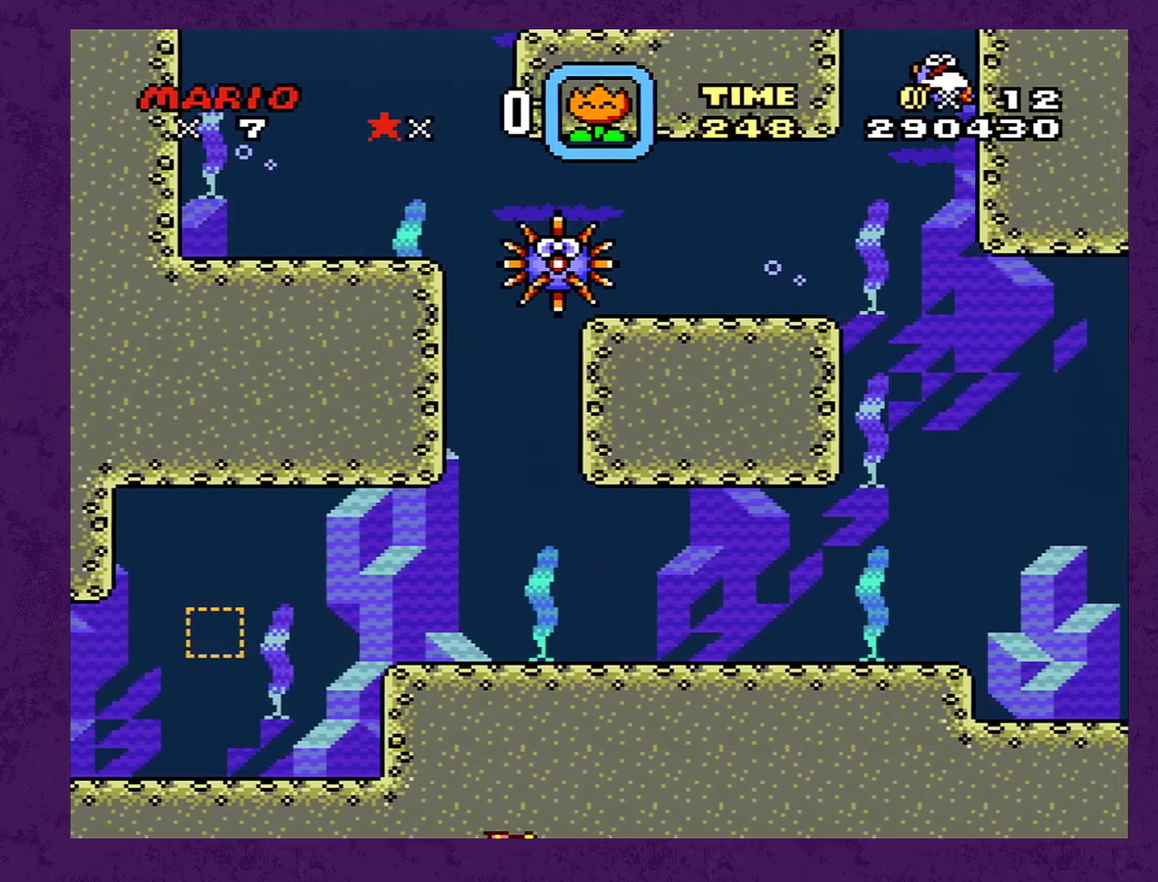
{"buttons": ["Y", "DPAD_RIGHT"], "events": []}
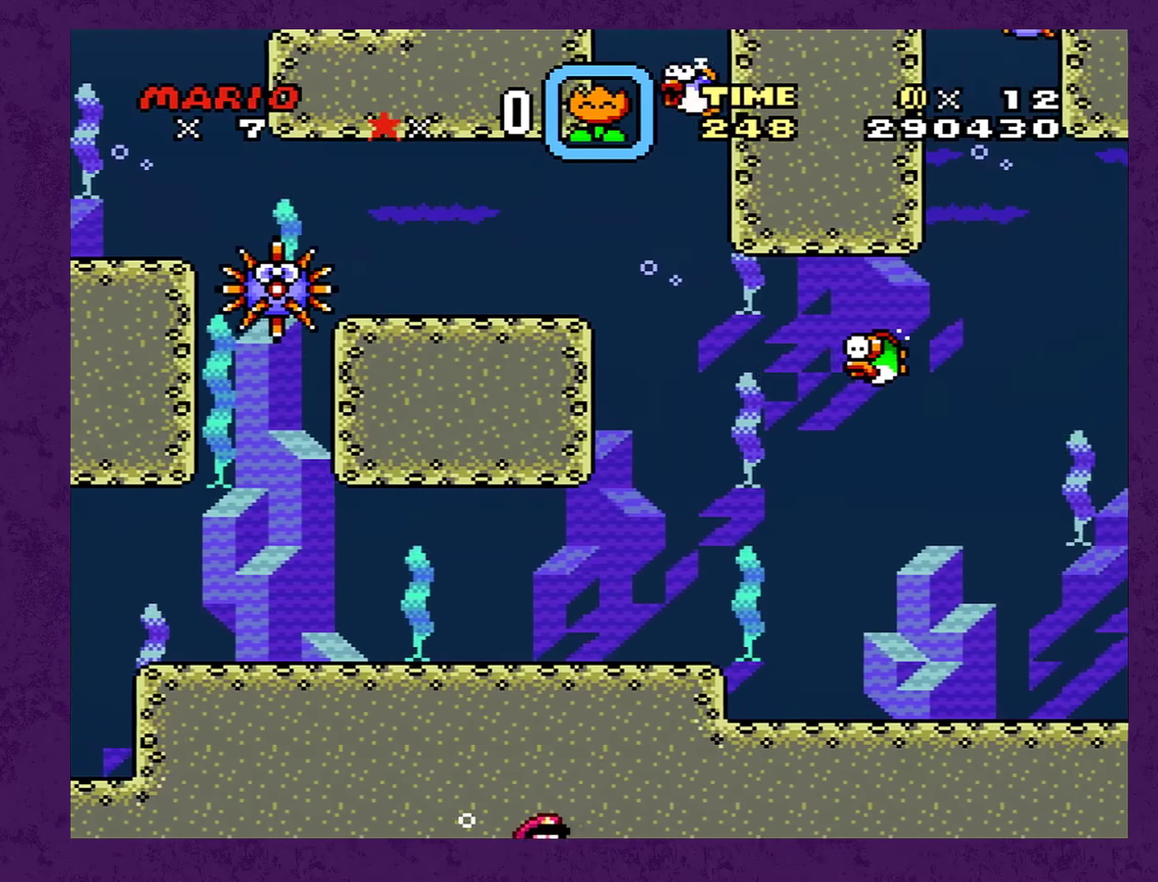
{"buttons": ["Y", "DPAD_RIGHT"], "events": [[317, "DPAD_DOWN", "down"], [433, "DPAD_DOWN", "up"]]}
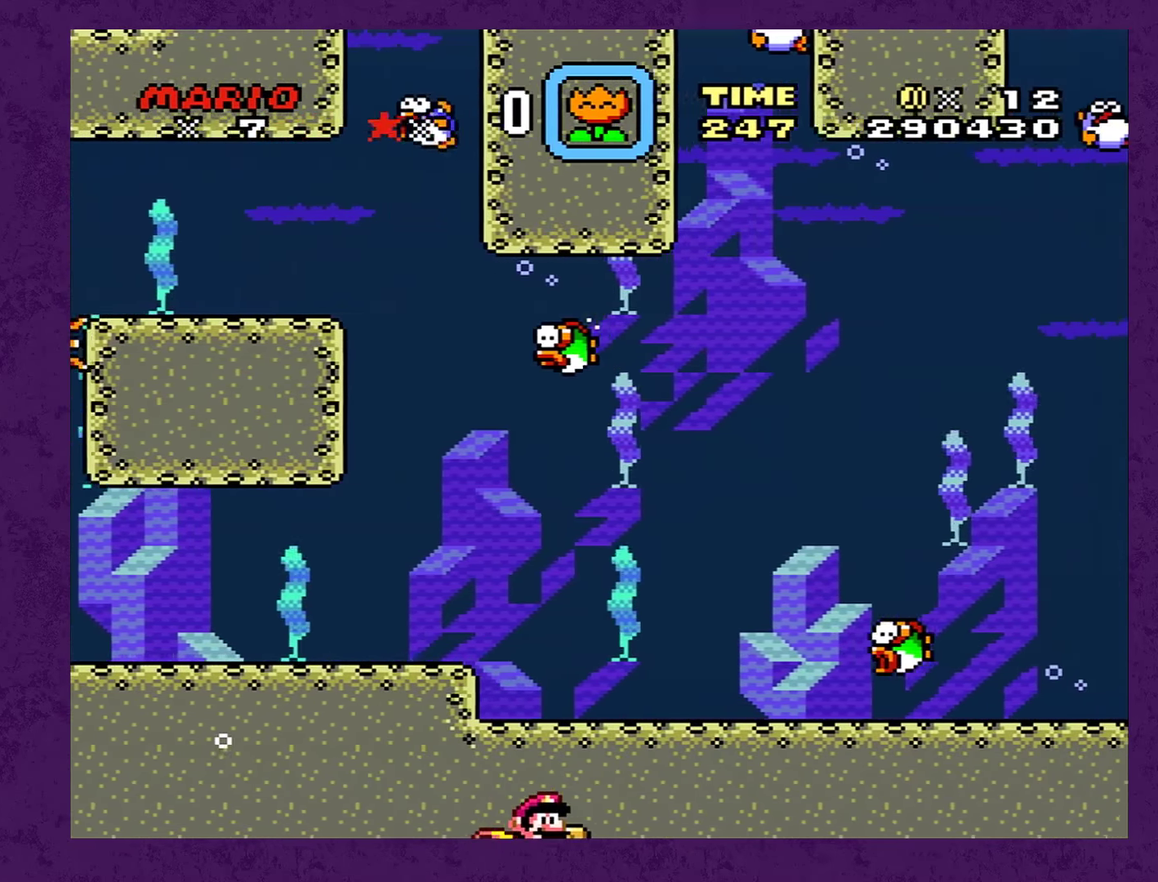
{"buttons": ["Y", "DPAD_RIGHT"], "events": []}
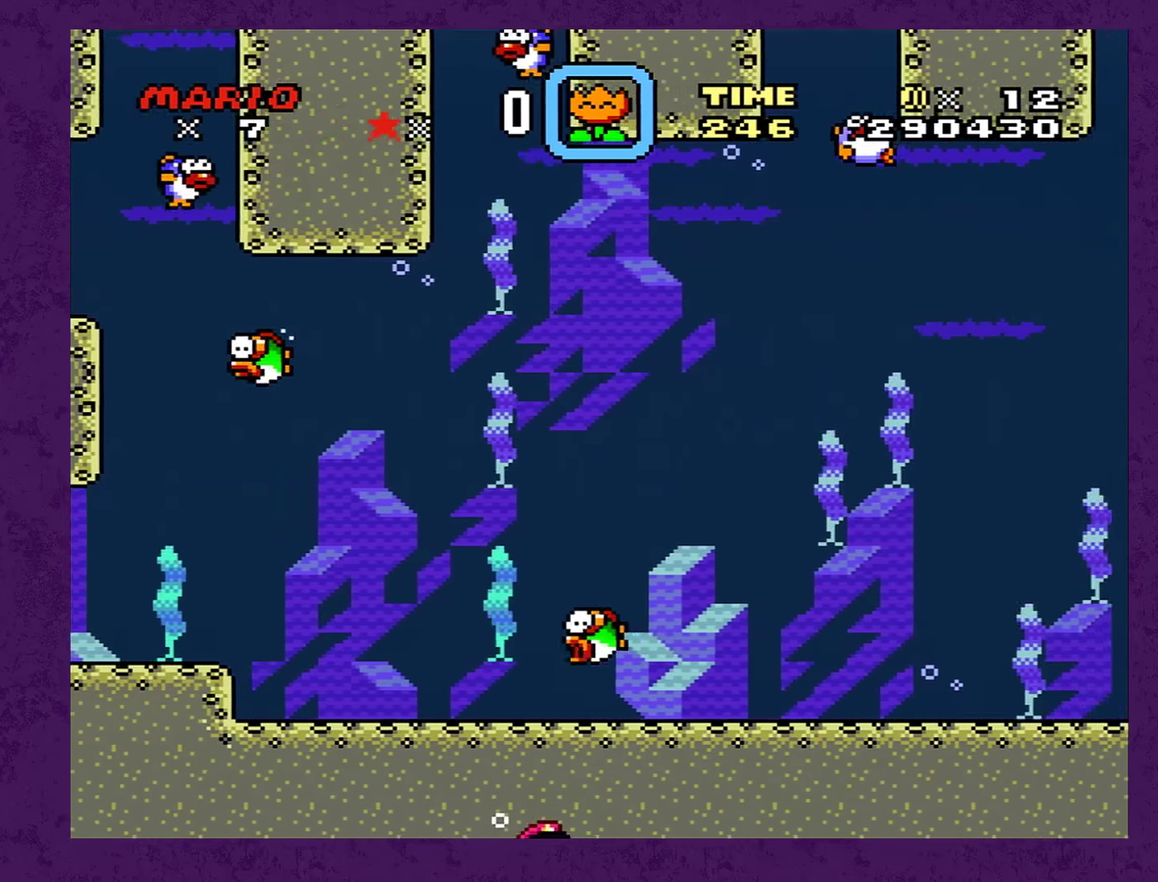
{"buttons": ["Y", "DPAD_RIGHT"], "events": []}
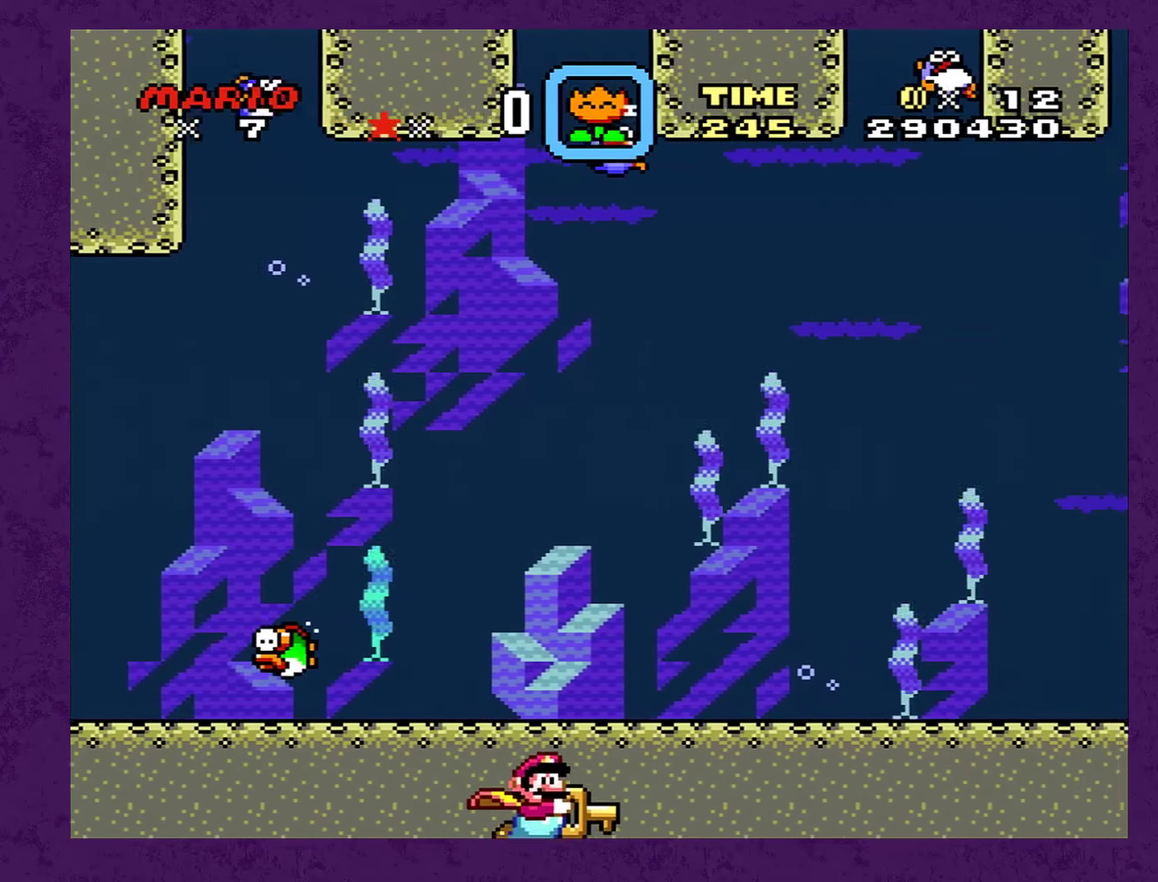
{"buttons": ["Y", "DPAD_RIGHT"], "events": [[150, "DPAD_DOWN", "down"], [334, "DPAD_DOWN", "up"]]}
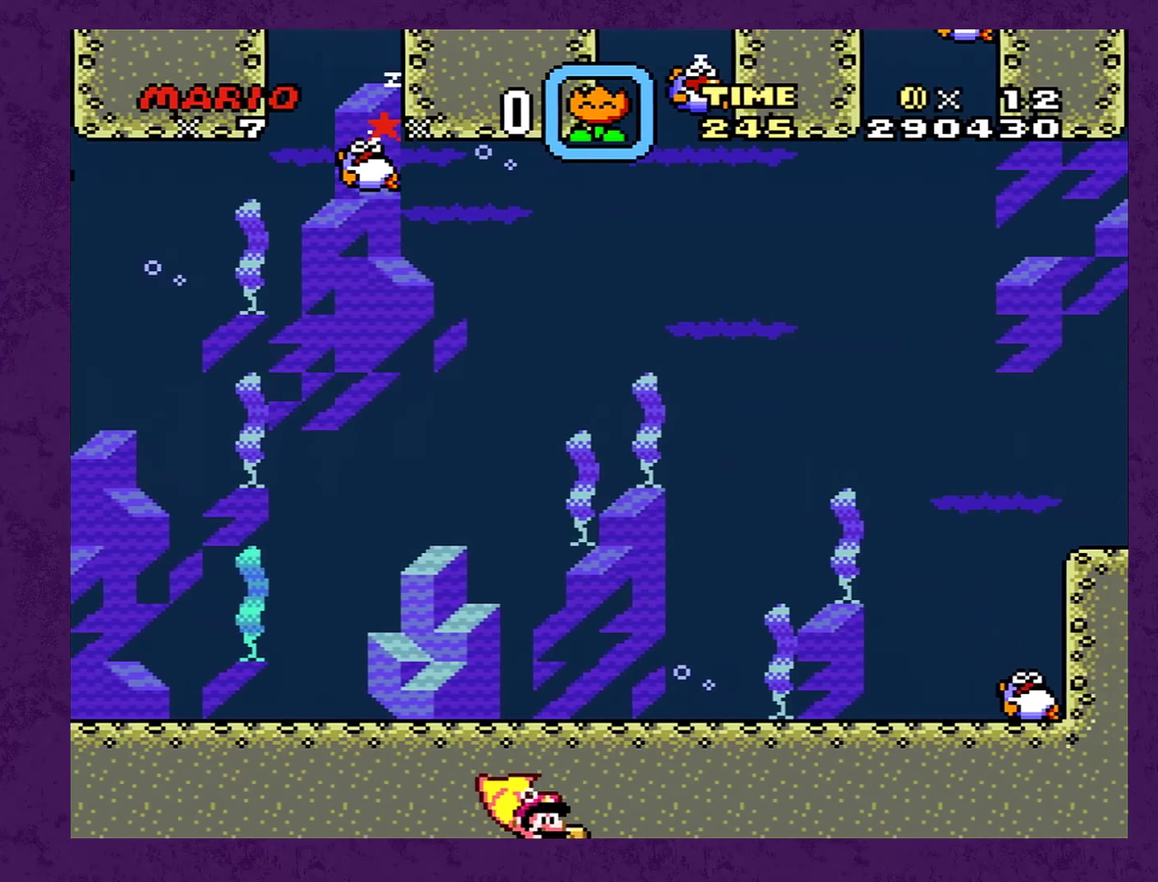
{"buttons": ["Y", "DPAD_RIGHT"], "events": []}
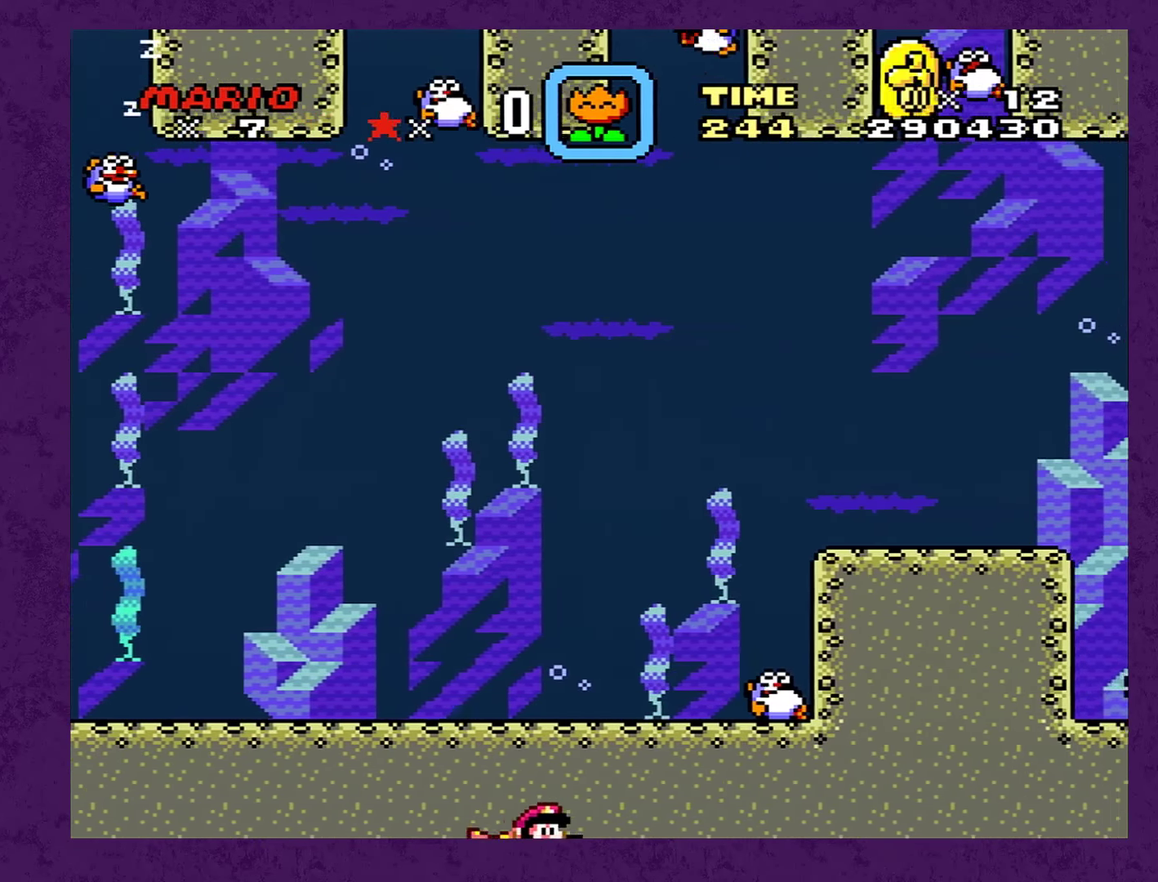
{"buttons": ["Y", "DPAD_RIGHT"], "events": []}
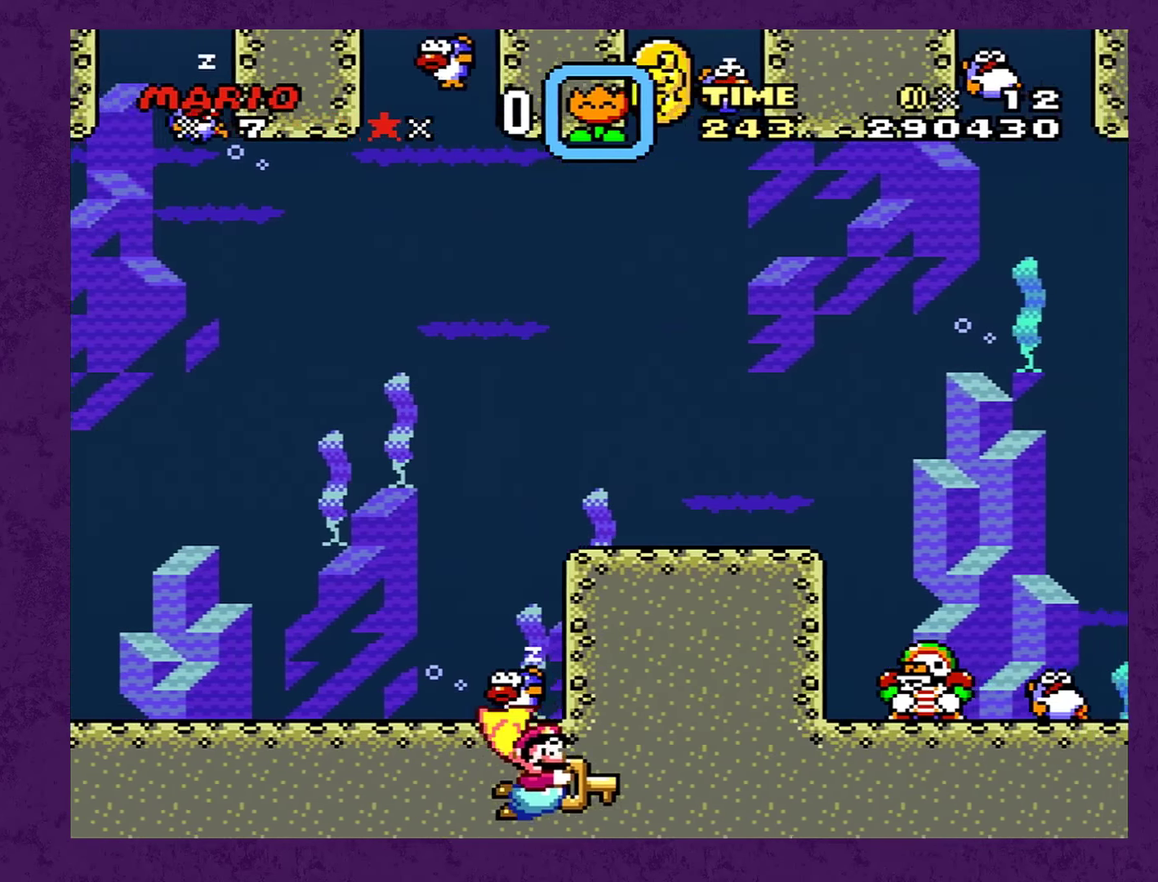
{"buttons": ["Y", "DPAD_RIGHT"], "events": [[17, "DPAD_DOWN", "down"], [200, "DPAD_DOWN", "up"]]}
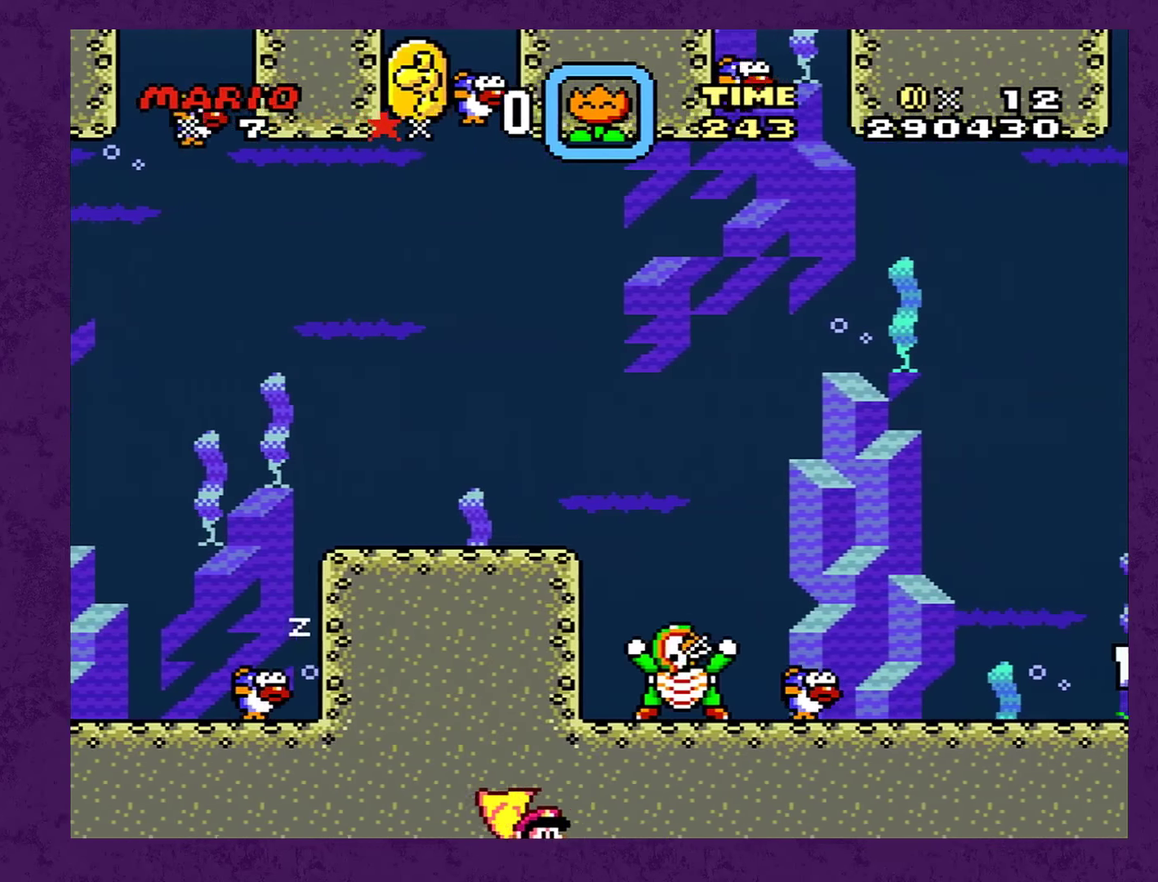
{"buttons": ["Y", "DPAD_RIGHT"], "events": []}
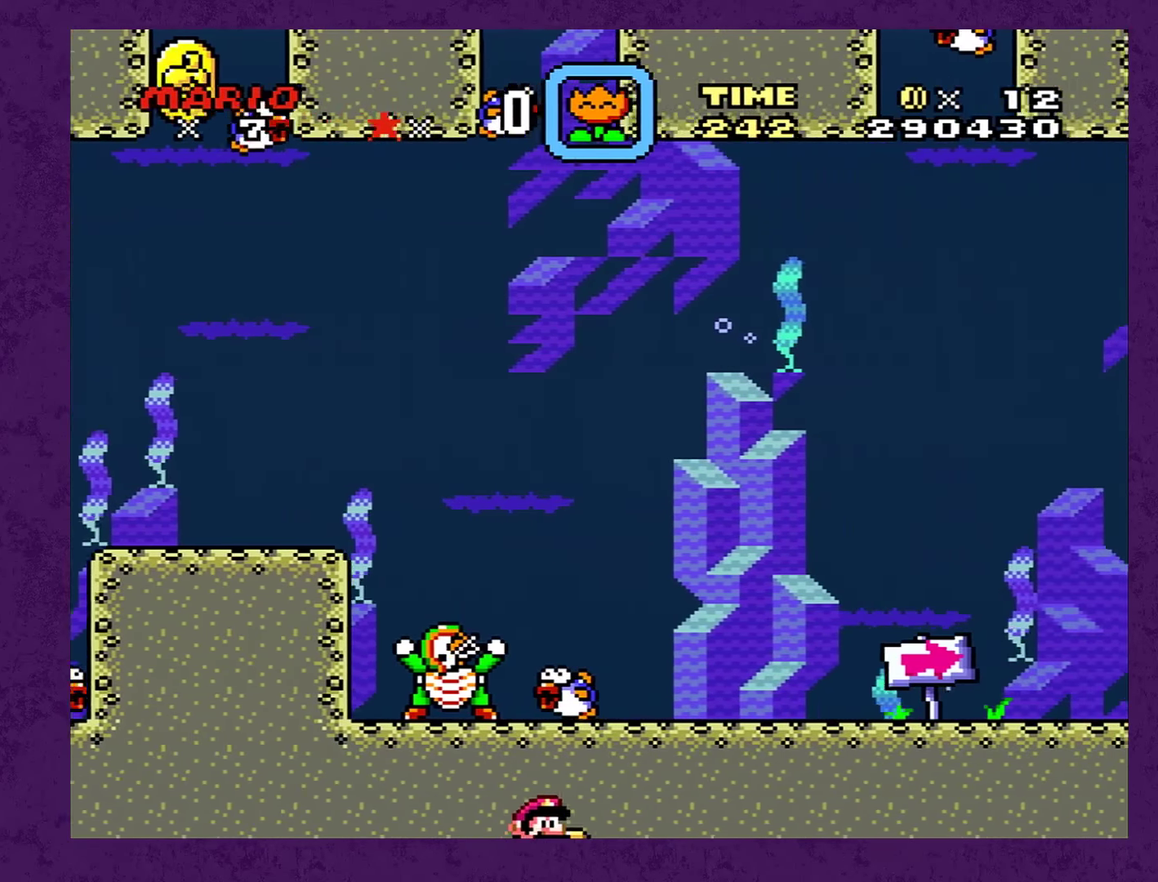
{"buttons": ["Y", "DPAD_RIGHT"], "events": []}
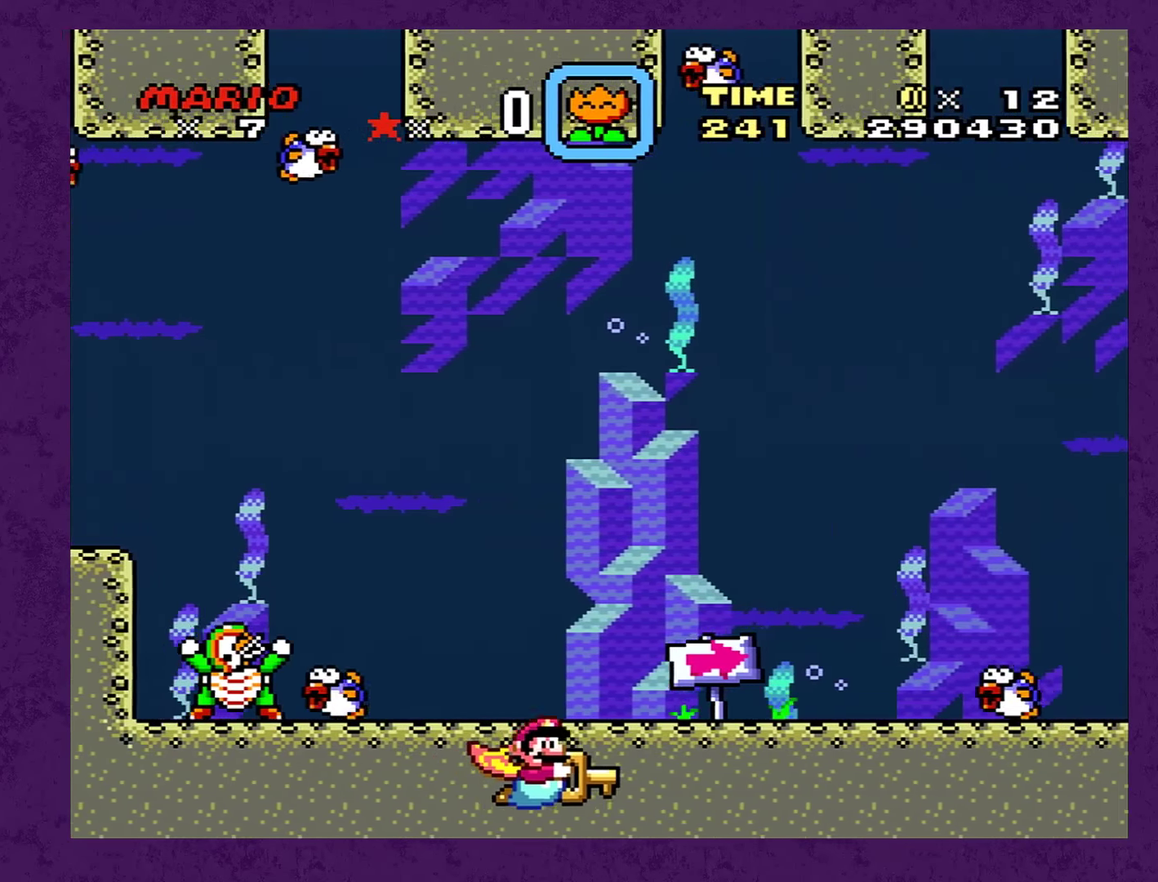
{"buttons": ["Y", "DPAD_RIGHT"], "events": [[34, "DPAD_DOWN", "down"], [184, "DPAD_DOWN", "up"]]}
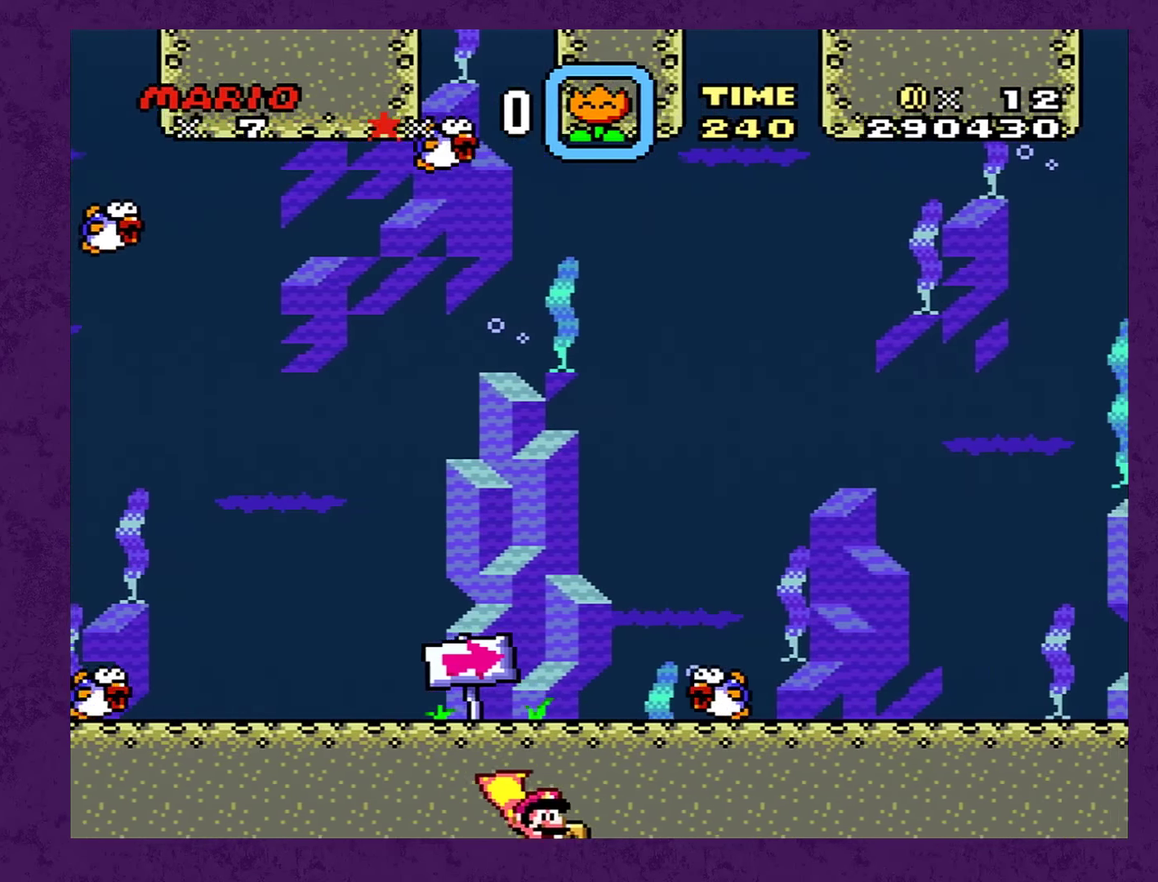
{"buttons": ["Y", "DPAD_RIGHT"], "events": []}
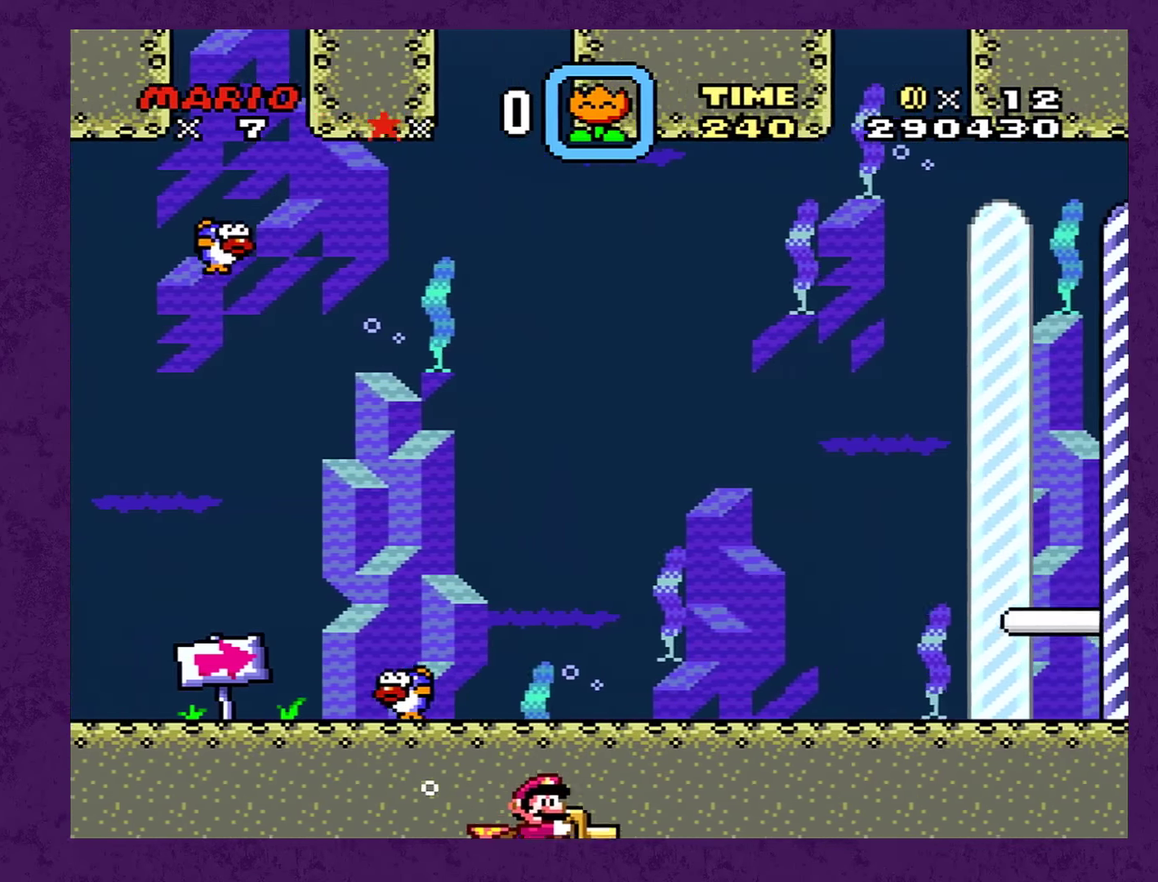
{"buttons": ["X", "Y", "DPAD_RIGHT"], "events": [[267, "X", "down"], [334, "X", "up"], [450, "X", "down"]]}
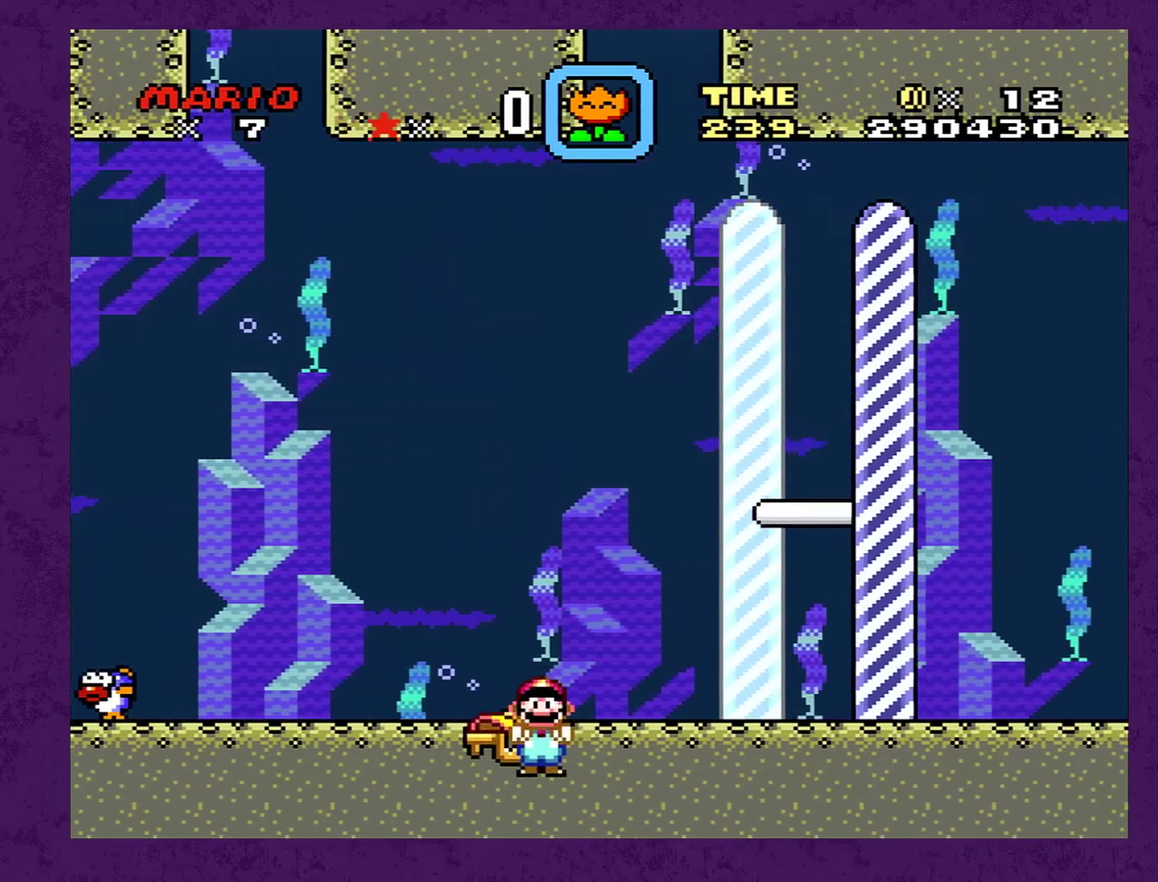
{"buttons": ["Y", "DPAD_RIGHT"], "events": [[166, "X", "up"], [266, "X", "down"], [350, "X", "up"]]}
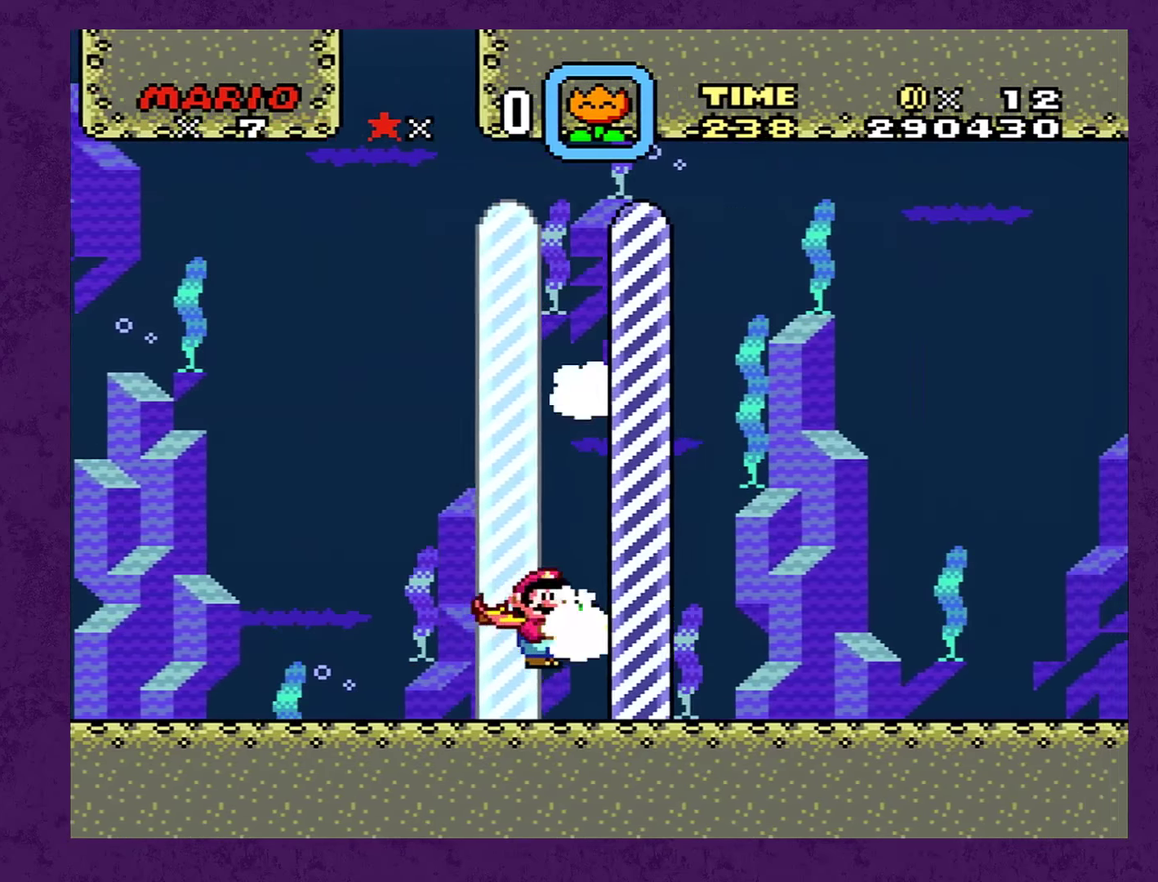
{"buttons": [], "events": [[66, "X", "down"], [183, "X", "up"], [366, "DPAD_RIGHT", "up"], [366, "Y", "up"]]}